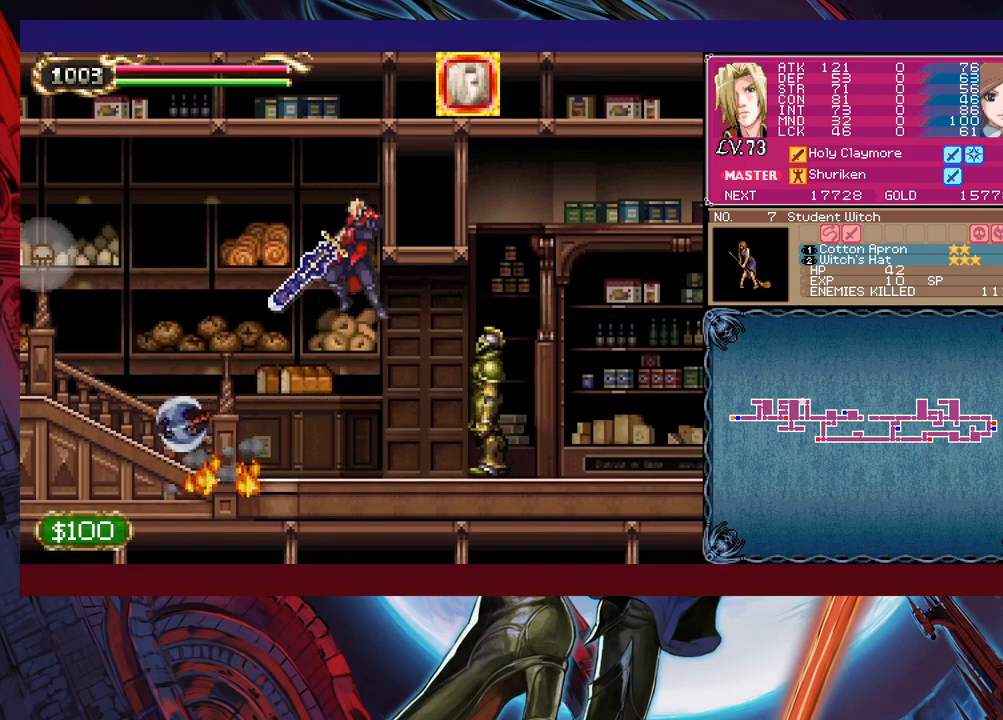
Gameplay with a controller (Xbox layout); each line is a JSON object with the inputs held at the frame after it. "events" lists button and stick changes between this image and that frame as [ms after this image, input, new state], when the widget could be followed in between. Not read: L2 R2 right_stick.
{"buttons": [], "left_stick": "right", "events": [[150, "X", "up"], [267, "left_stick", "down-right"], [317, "Y", "down"], [400, "left_stick", "right"], [417, "Y", "up"]]}
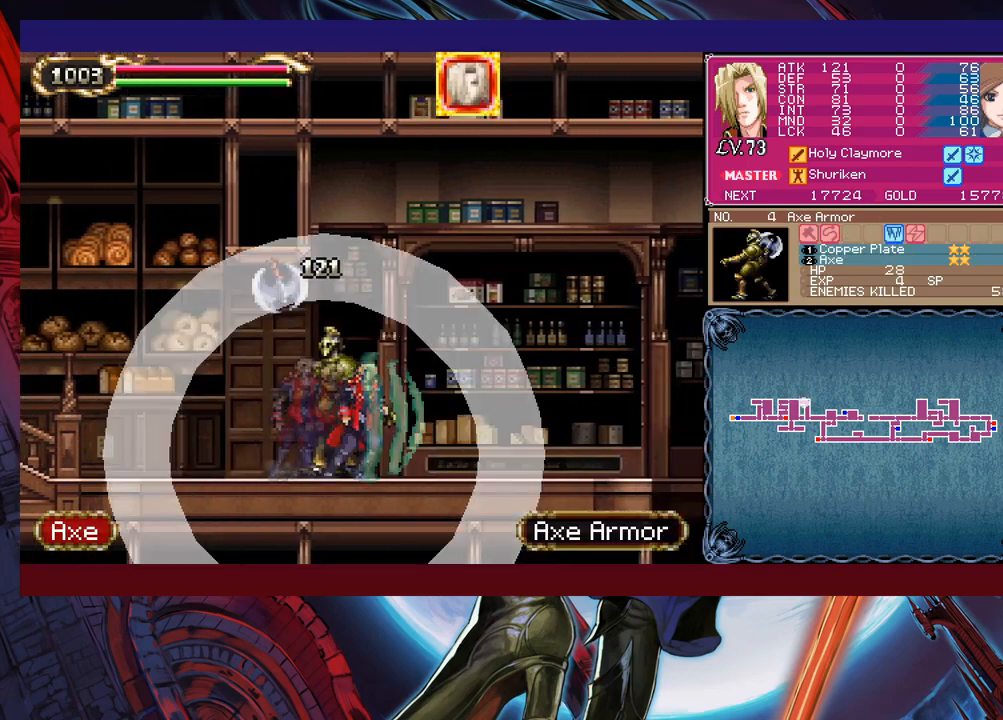
{"buttons": [], "left_stick": "right", "events": []}
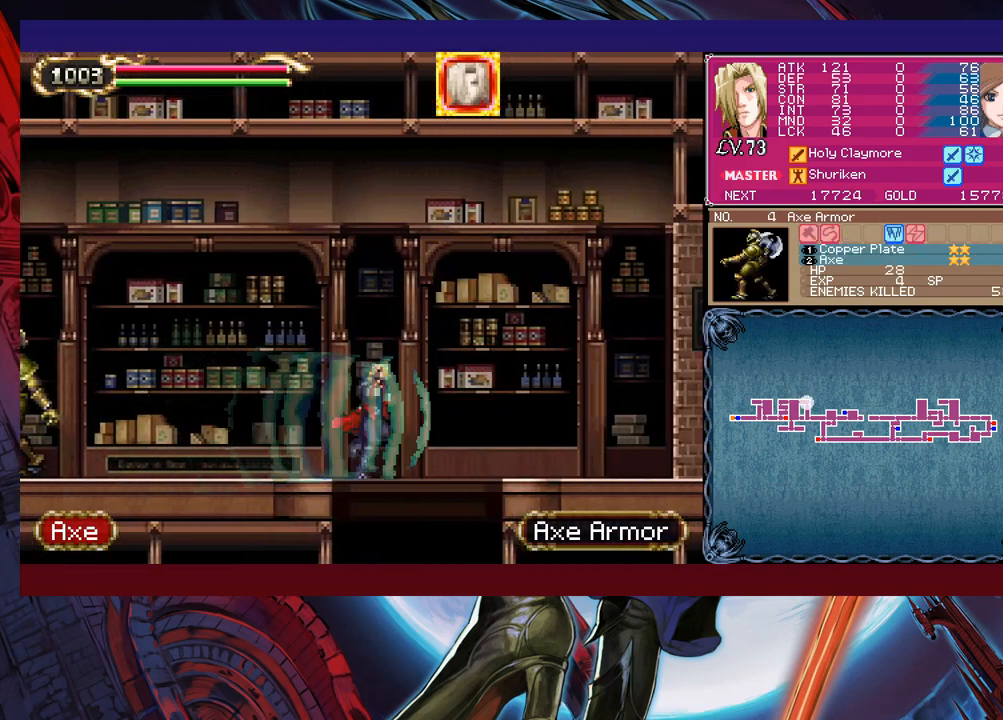
{"buttons": [], "left_stick": "down", "events": [[17, "B", "down"], [17, "left_stick", "down-right"], [150, "B", "up"], [367, "left_stick", "down"]]}
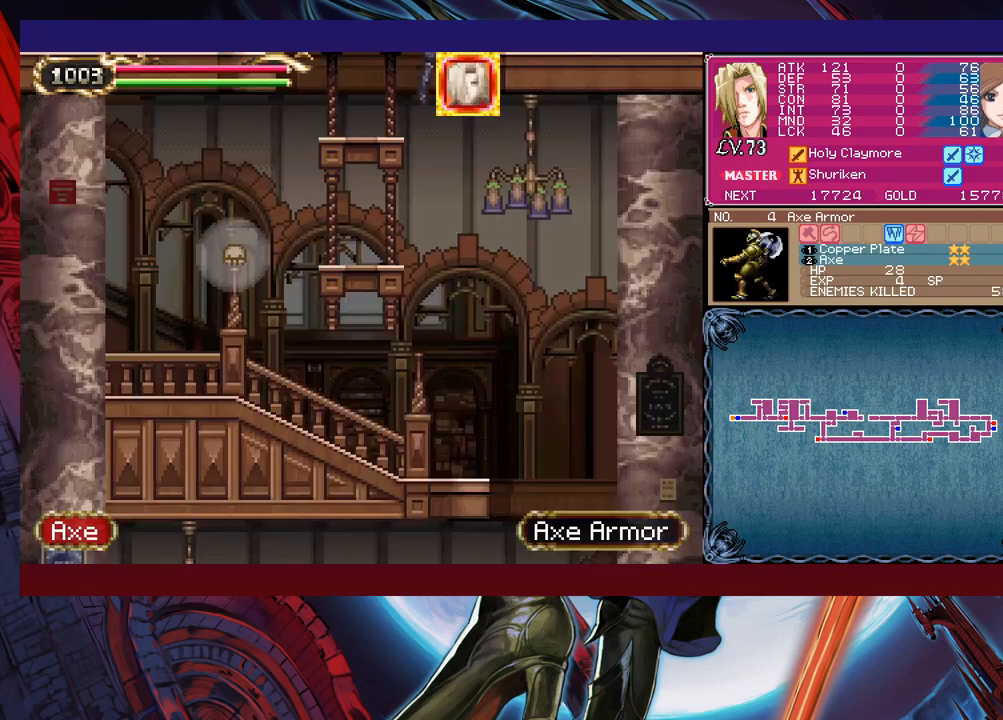
{"buttons": [], "left_stick": "down-right", "events": [[50, "B", "down"], [167, "B", "up"], [417, "left_stick", "down-right"]]}
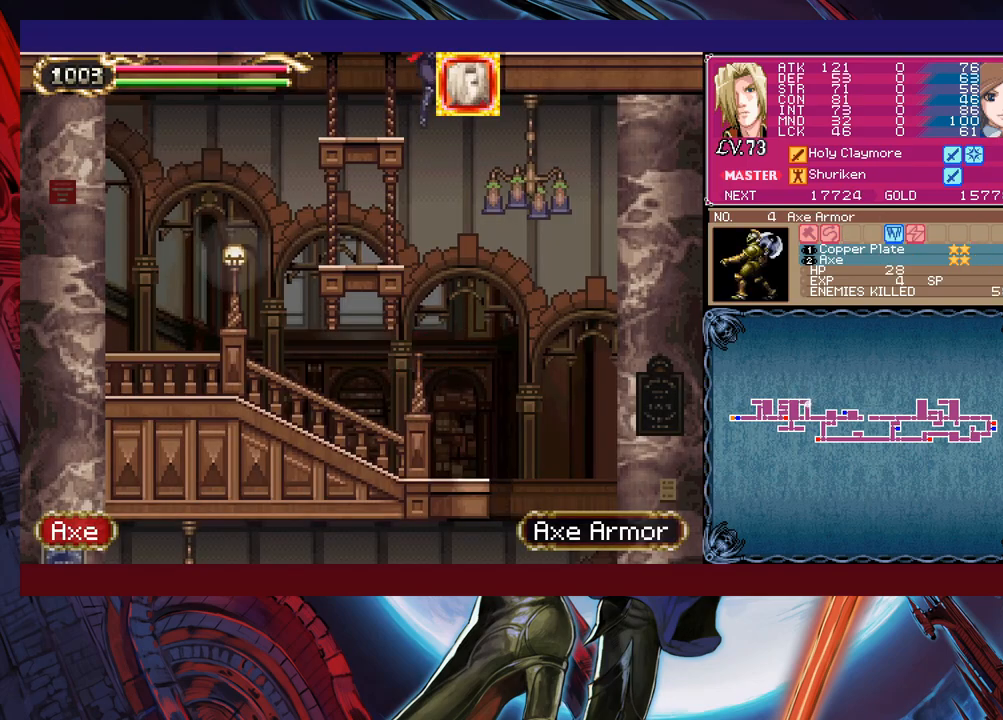
{"buttons": [], "left_stick": "left", "events": [[50, "left_stick", "right"], [367, "left_stick", "left"]]}
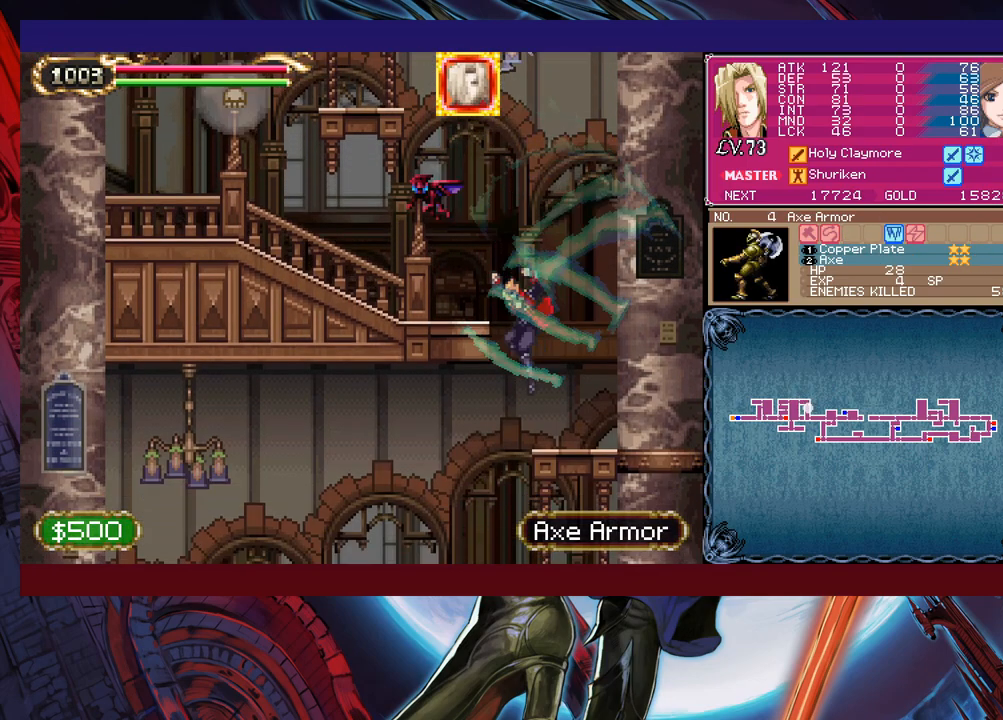
{"buttons": [], "left_stick": "right", "events": [[267, "left_stick", "center"], [317, "left_stick", "right"]]}
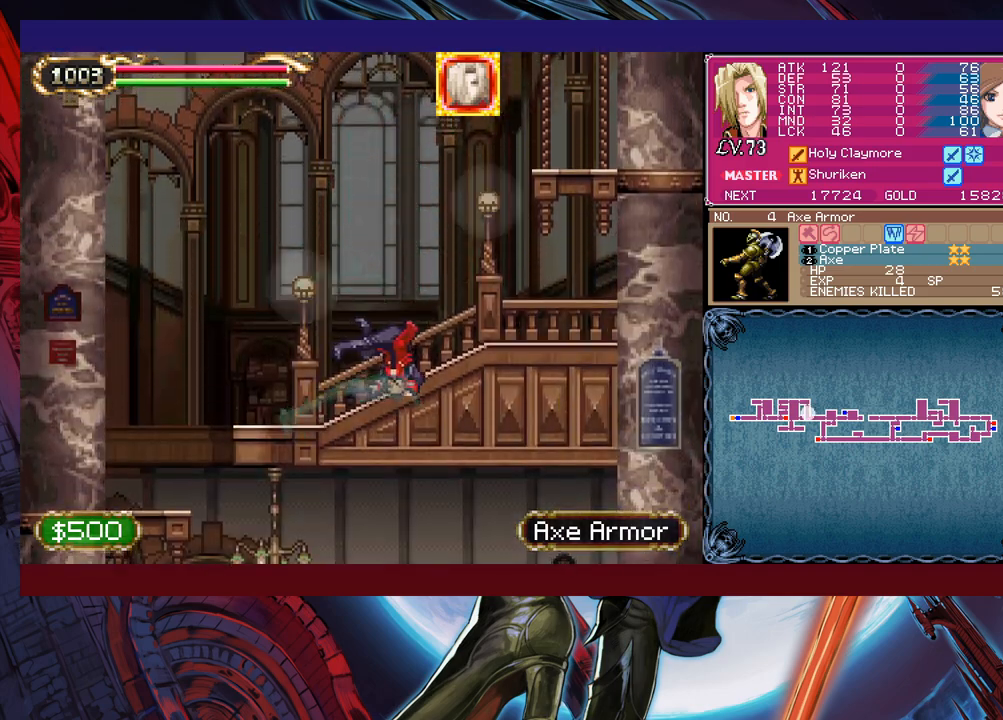
{"buttons": [], "left_stick": "left", "events": [[17, "left_stick", "left"], [417, "B", "down"], [467, "B", "up"]]}
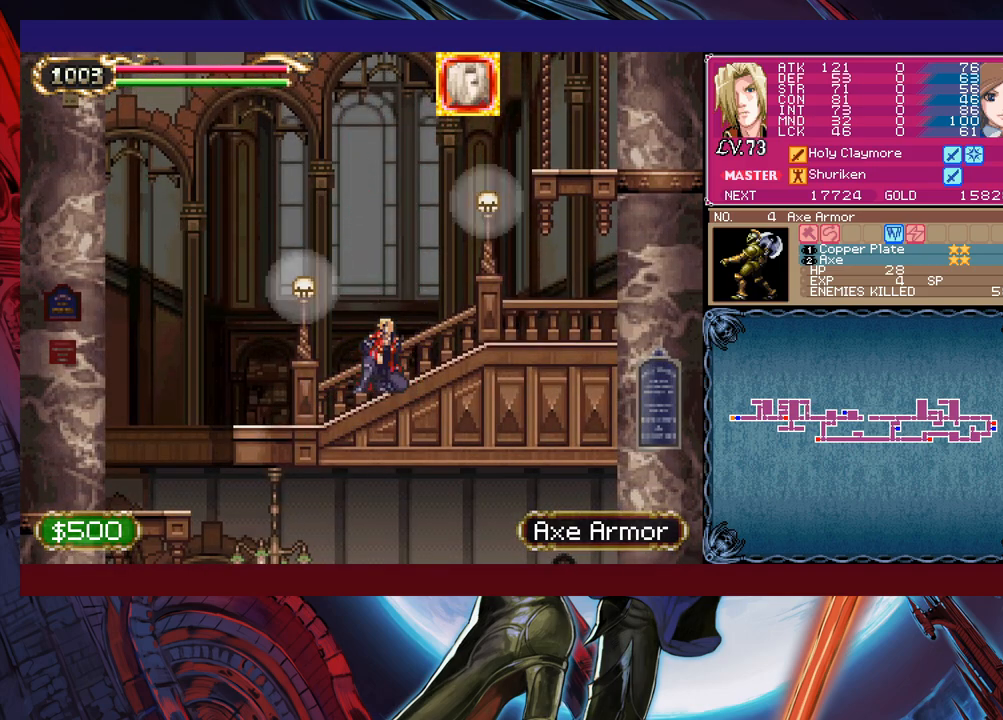
{"buttons": [], "left_stick": "right", "events": [[67, "B", "down"], [150, "B", "up"], [317, "left_stick", "center"], [367, "left_stick", "right"]]}
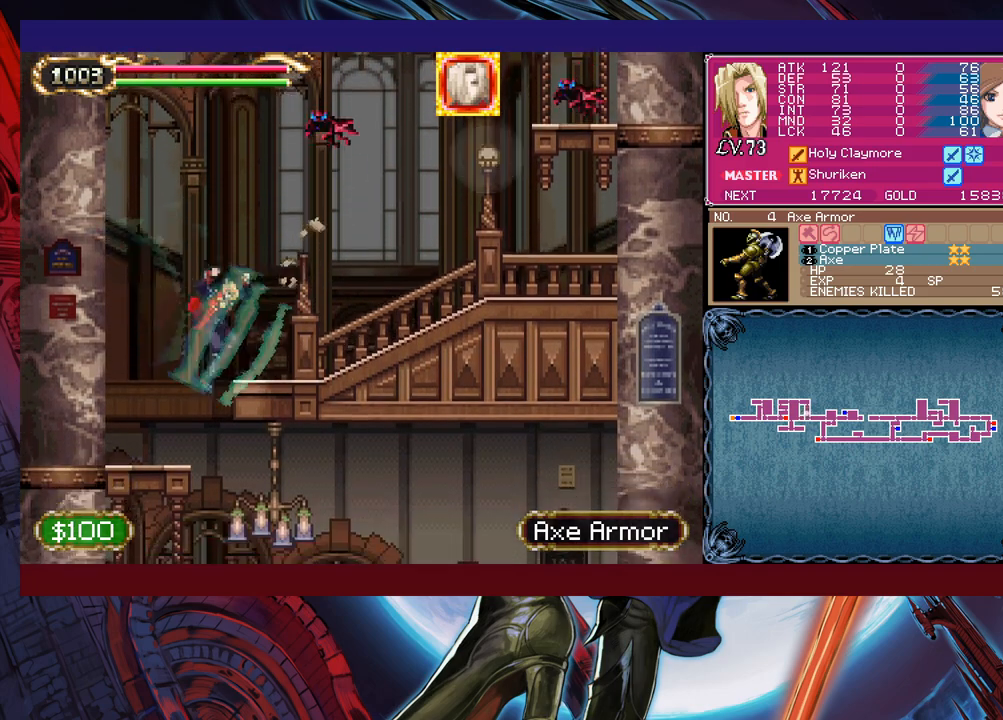
{"buttons": [], "left_stick": "center", "events": [[67, "START", "down"], [167, "START", "up"], [167, "left_stick", "center"], [317, "A", "down"], [350, "A", "up"], [417, "A", "down"], [467, "A", "up"]]}
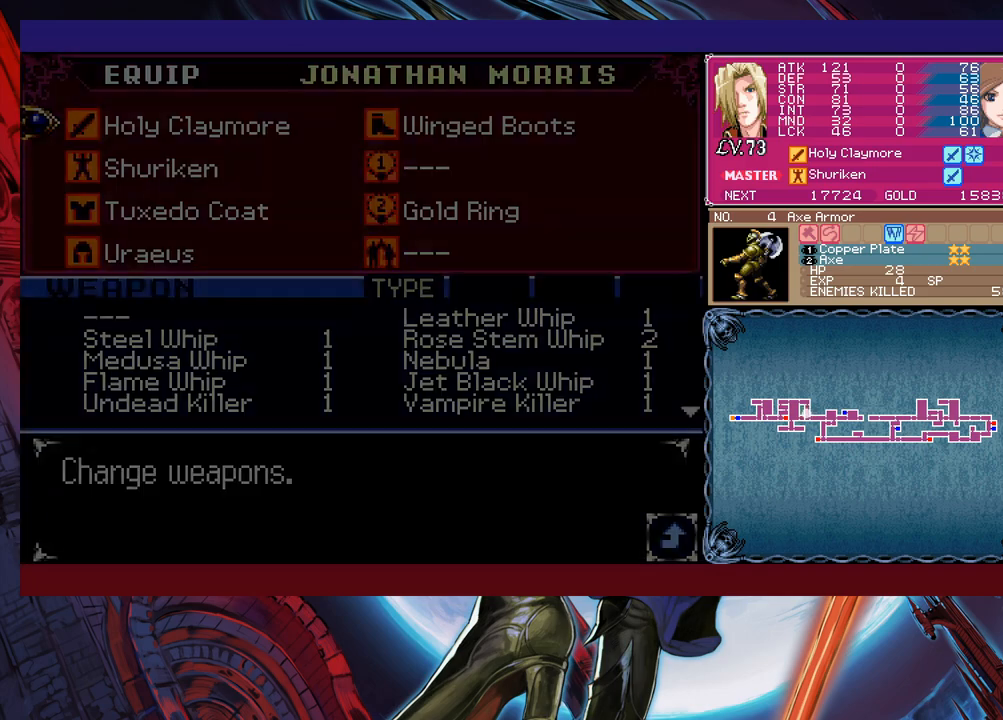
{"buttons": [], "left_stick": "down", "events": [[450, "left_stick", "down"]]}
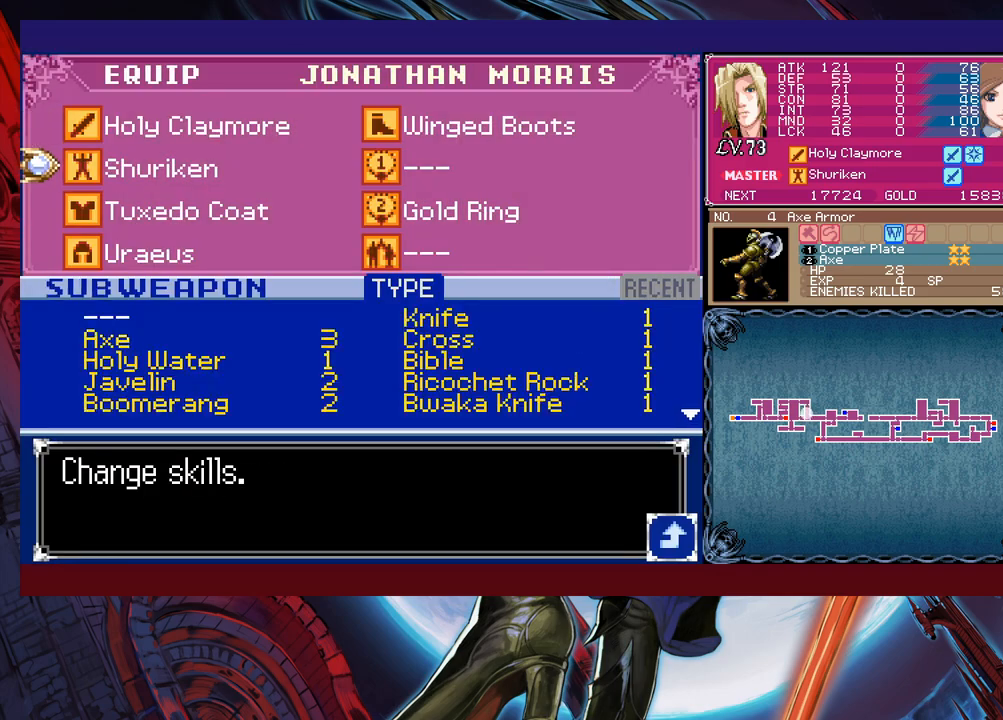
{"buttons": [], "left_stick": "center", "events": [[17, "left_stick", "right"], [167, "left_stick", "center"], [317, "A", "down"], [400, "A", "up"]]}
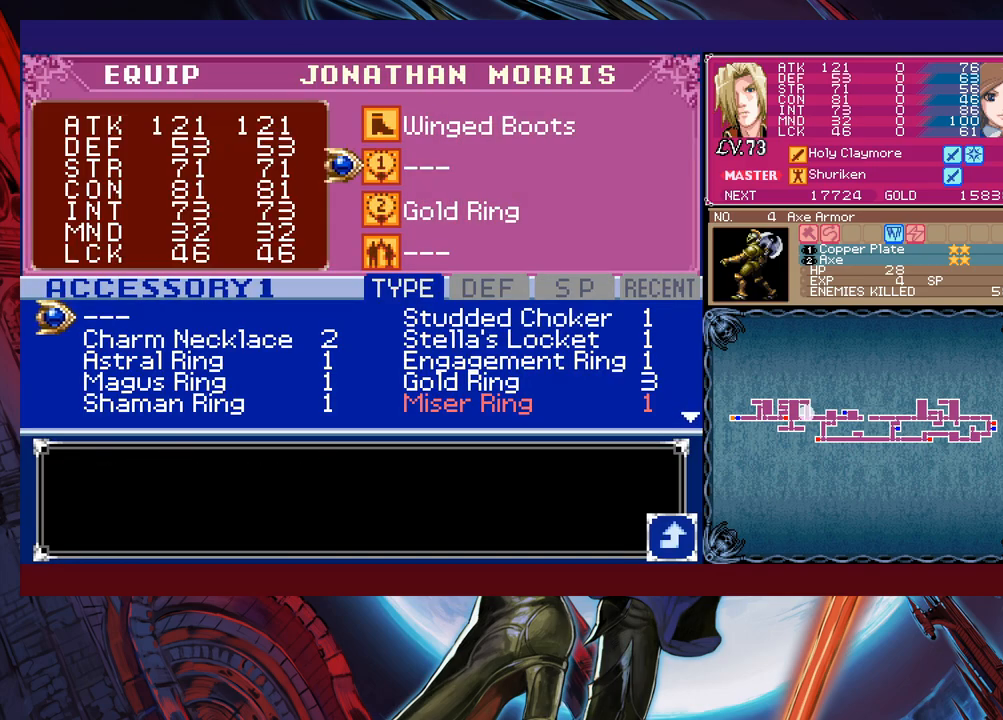
{"buttons": [], "left_stick": "down", "events": [[17, "left_stick", "down"], [117, "left_stick", "center"], [317, "left_stick", "down"], [450, "left_stick", "center"], [500, "left_stick", "down"]]}
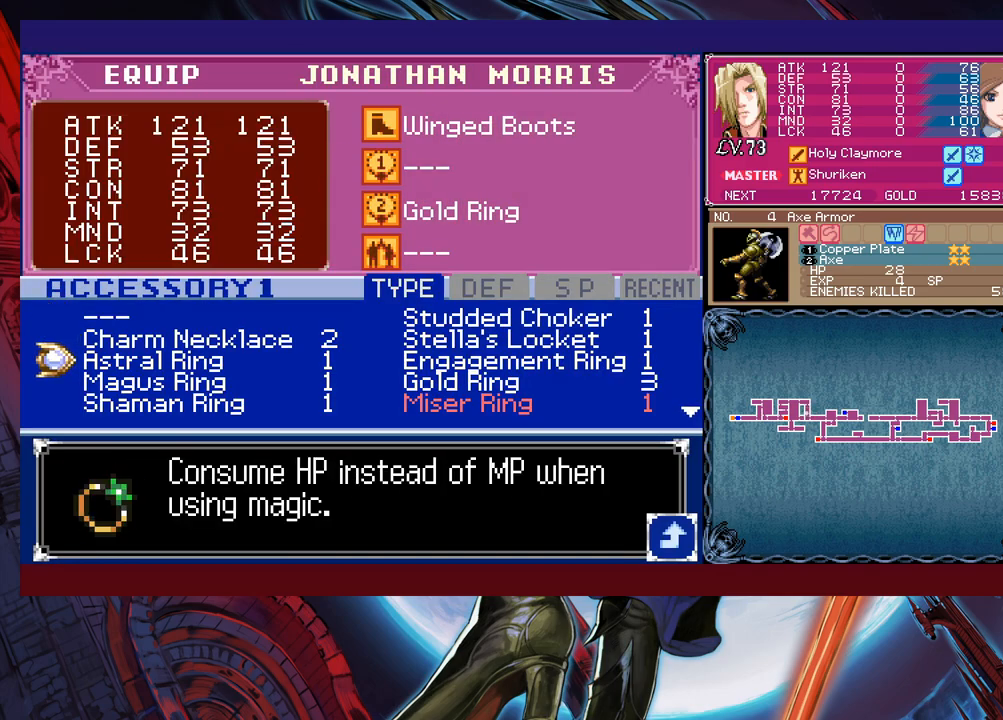
{"buttons": [], "left_stick": "center", "events": [[117, "left_stick", "center"], [200, "left_stick", "down"], [250, "left_stick", "center"]]}
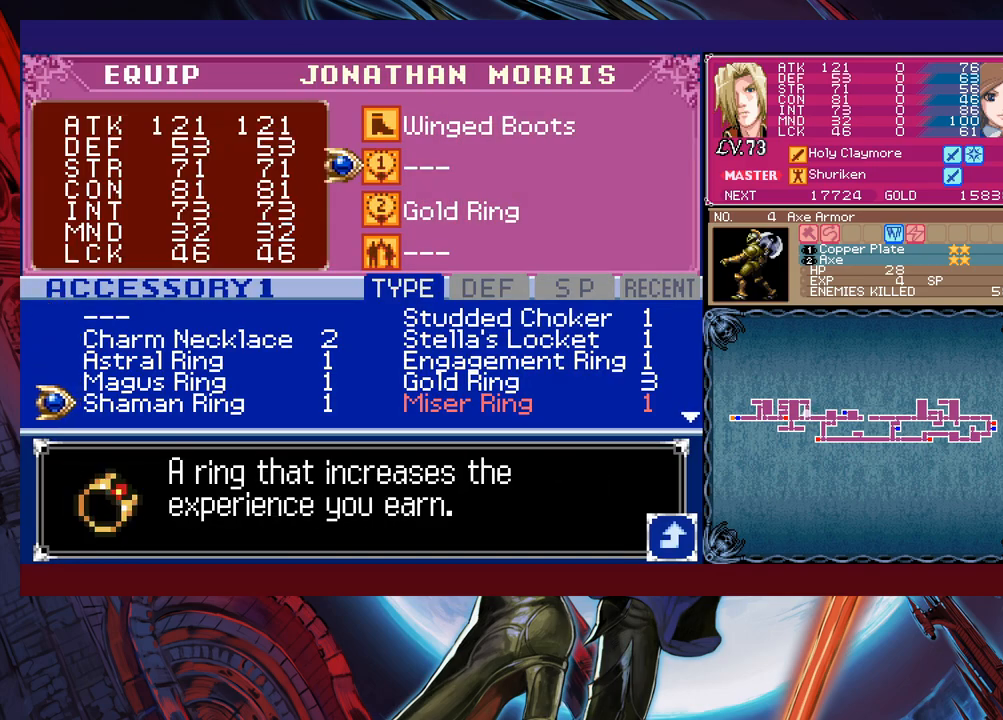
{"buttons": [], "left_stick": "down", "events": [[67, "left_stick", "up"], [167, "left_stick", "center"], [317, "A", "down"], [400, "A", "up"], [417, "left_stick", "down"]]}
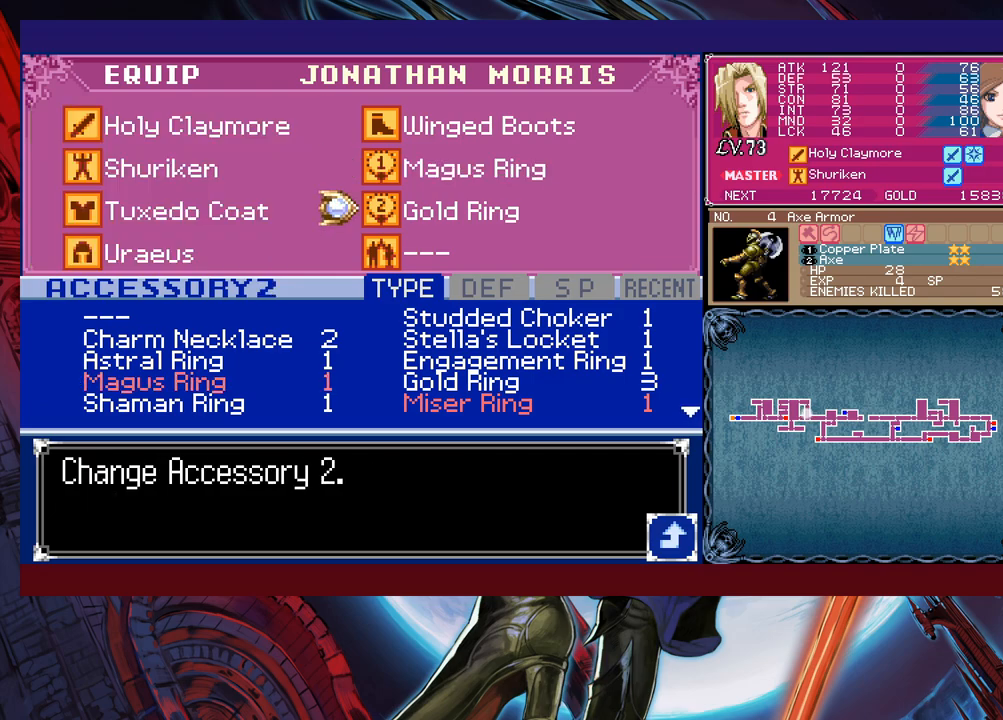
{"buttons": [], "left_stick": "down", "events": [[50, "left_stick", "center"], [67, "A", "down"], [167, "A", "up"], [350, "left_stick", "down"]]}
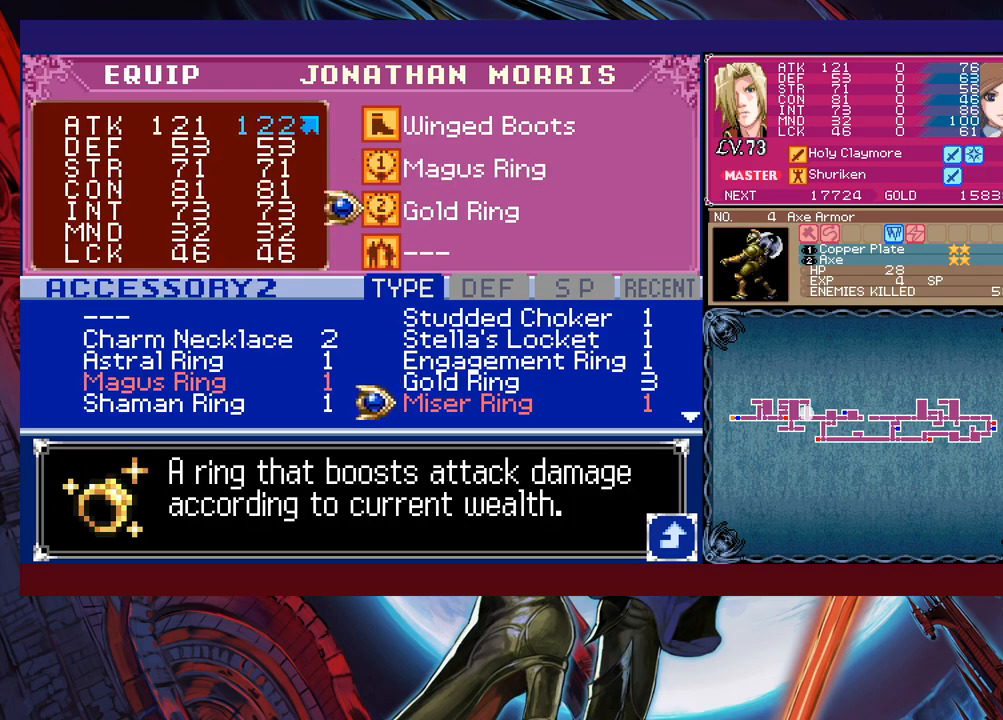
{"buttons": [], "left_stick": "down", "events": [[150, "left_stick", "center"], [200, "left_stick", "down"]]}
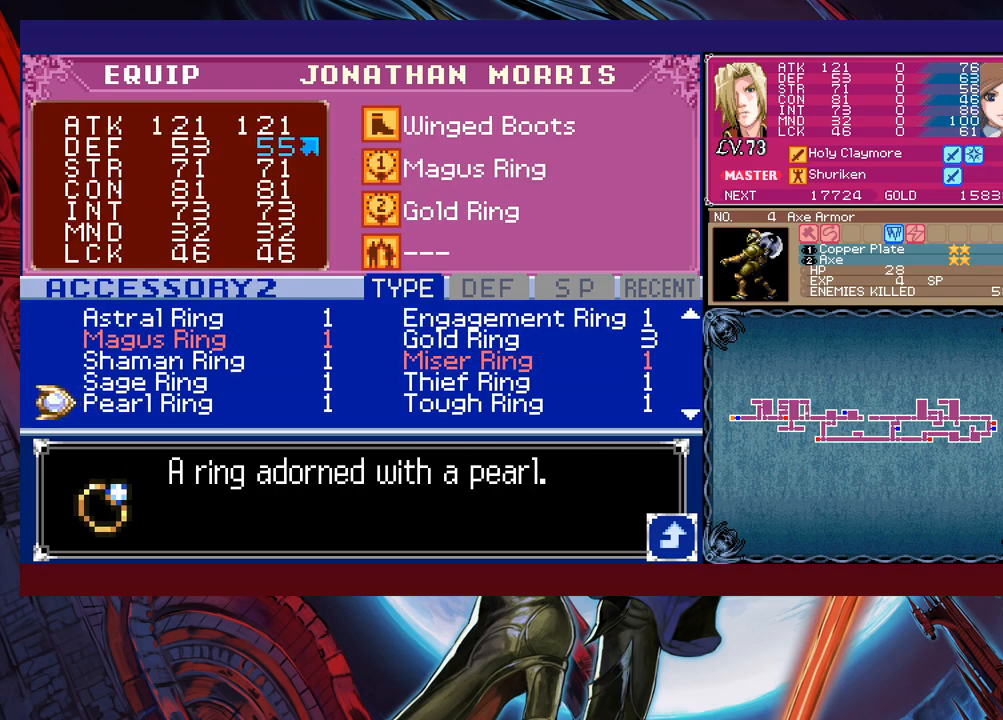
{"buttons": [], "left_stick": "down", "events": []}
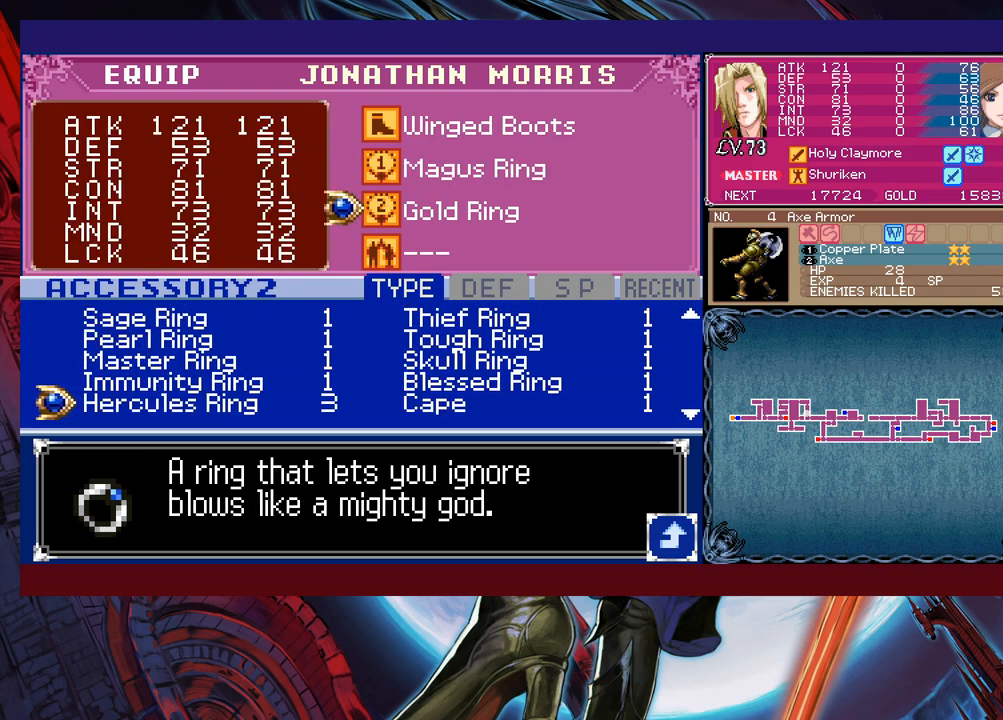
{"buttons": [], "left_stick": "down", "events": []}
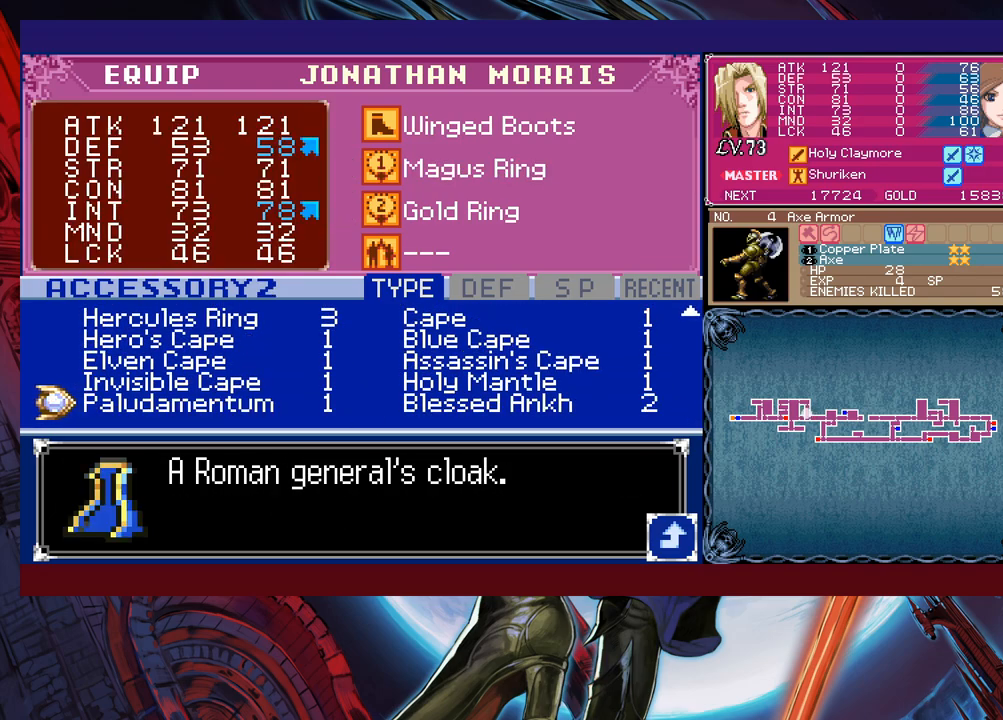
{"buttons": [], "left_stick": "right", "events": [[317, "left_stick", "center"], [467, "left_stick", "right"]]}
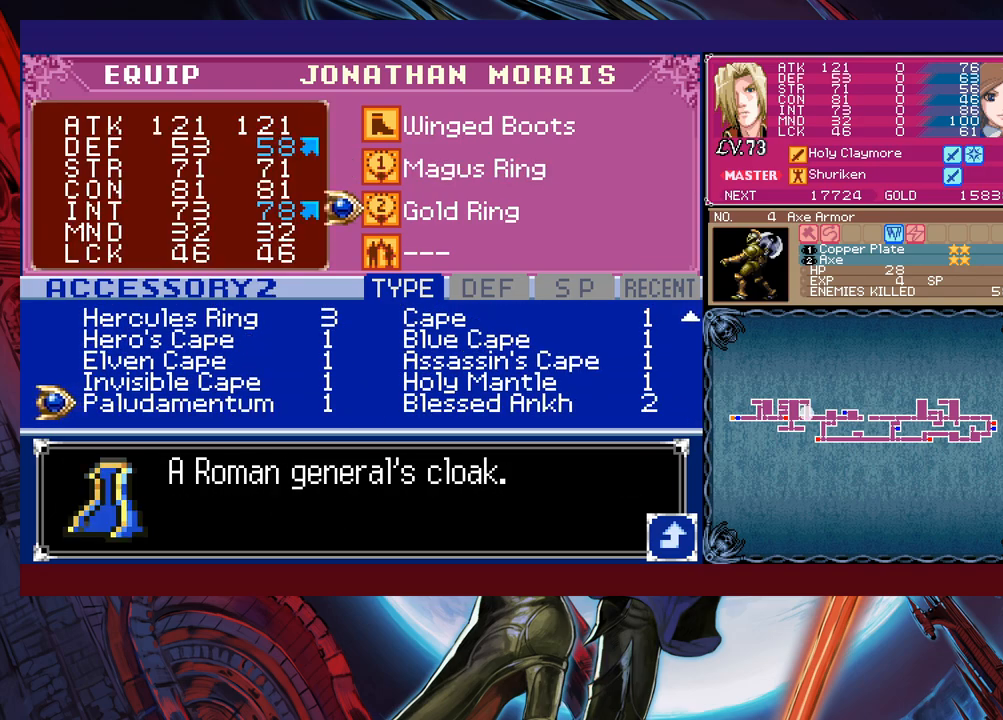
{"buttons": [], "left_stick": "center", "events": [[17, "left_stick", "center"]]}
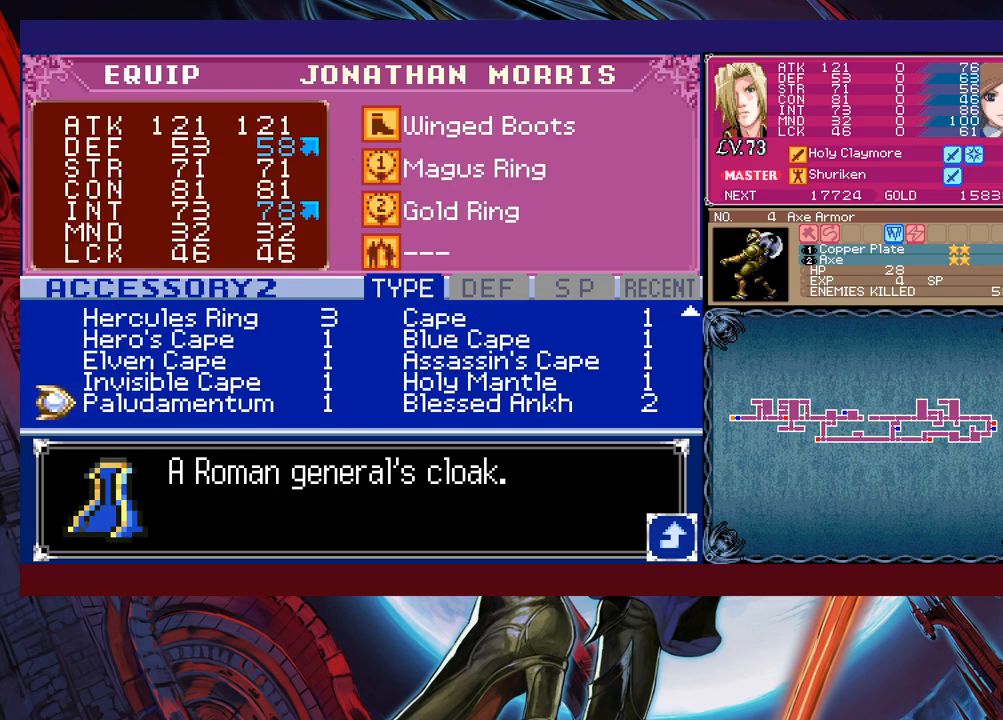
{"buttons": [], "left_stick": "center", "events": [[367, "A", "down"], [467, "A", "up"]]}
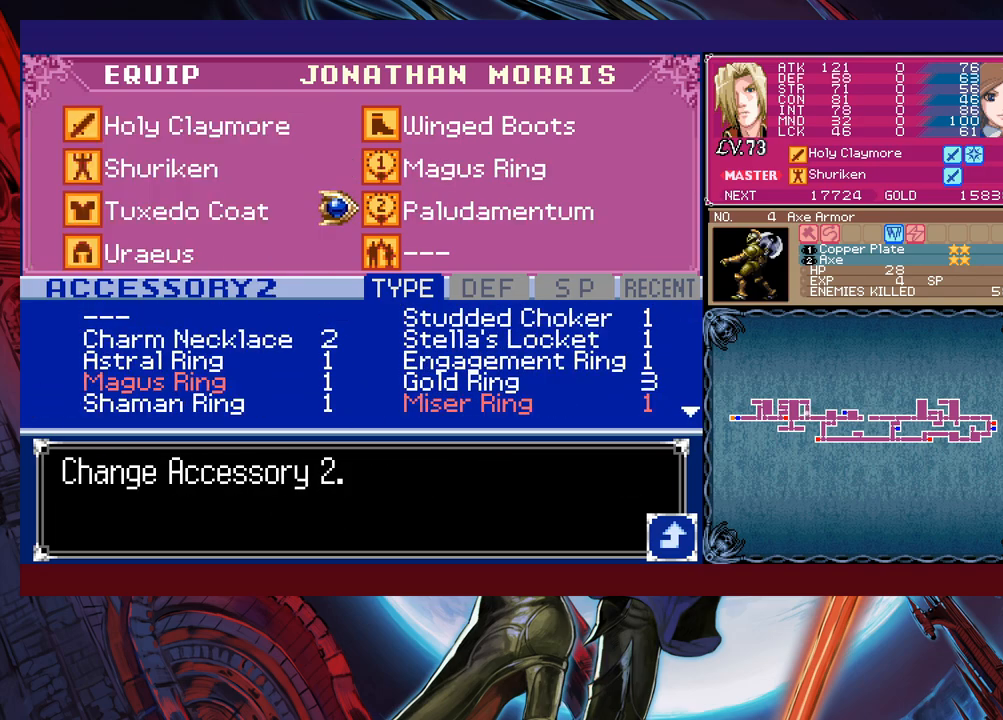
{"buttons": [], "left_stick": "center", "events": []}
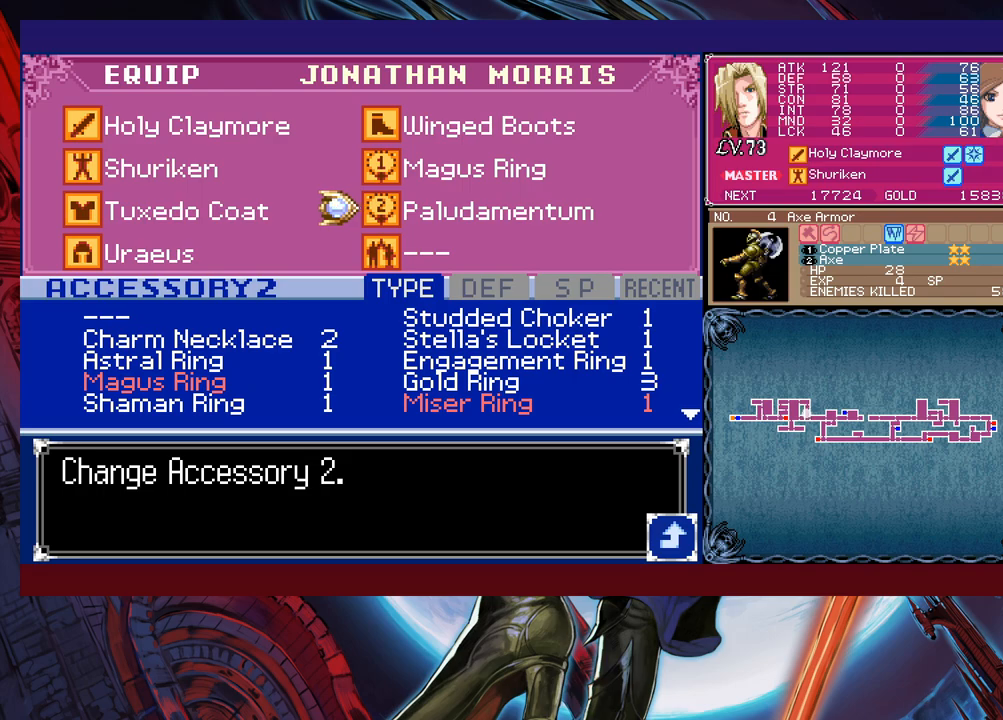
{"buttons": [], "left_stick": "center", "events": [[167, "left_stick", "left"], [267, "left_stick", "center"], [317, "left_stick", "down"], [417, "left_stick", "center"]]}
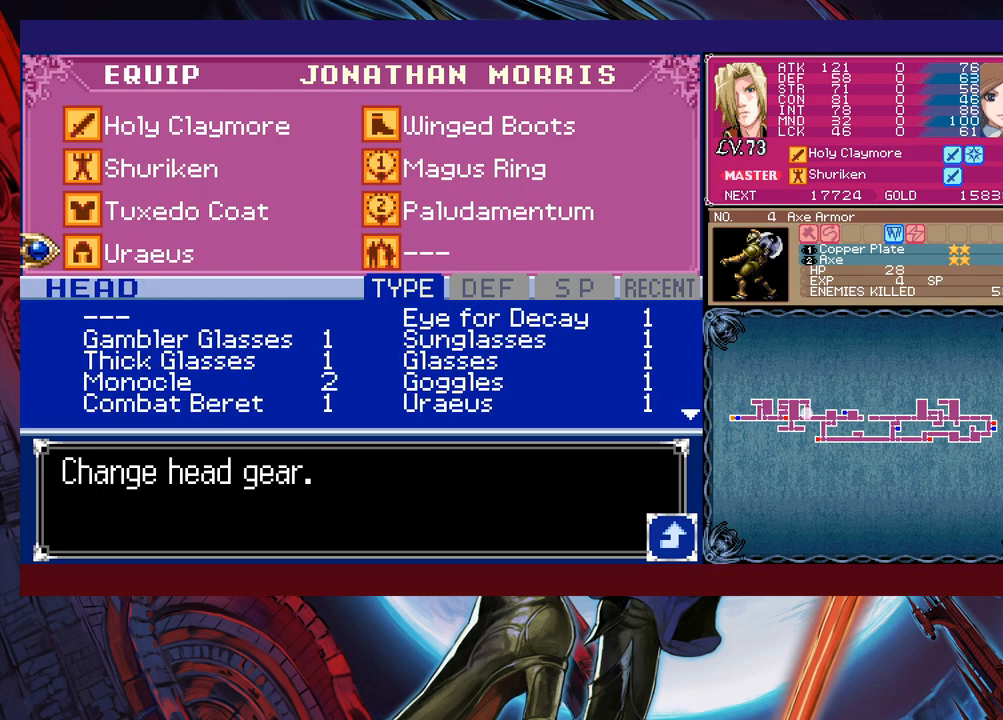
{"buttons": [], "left_stick": "center", "events": [[117, "A", "down"], [250, "A", "up"]]}
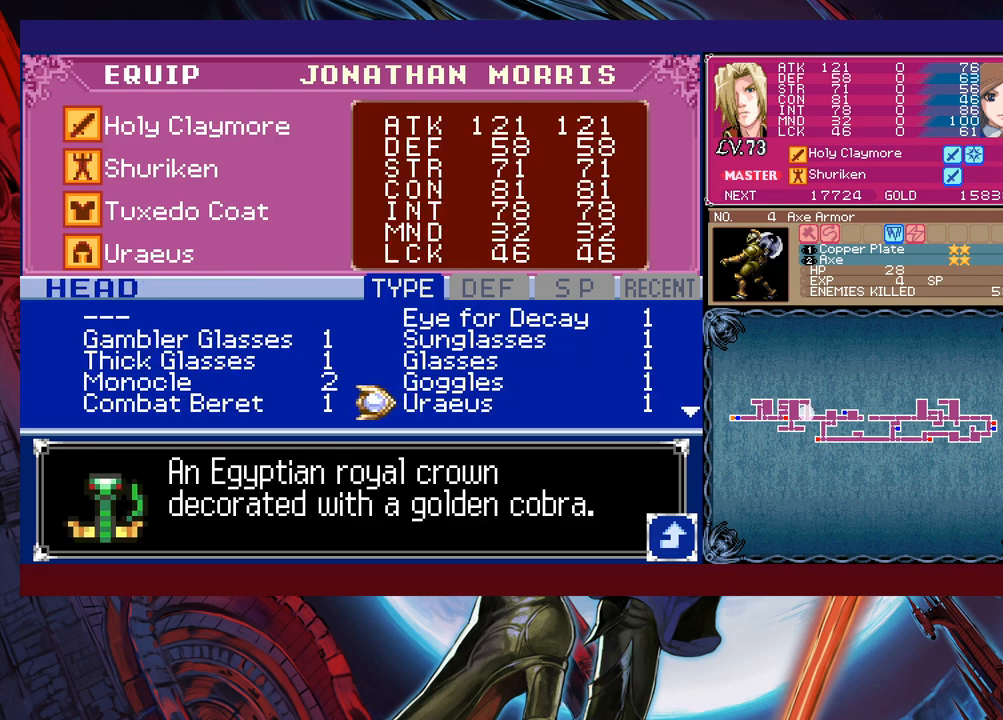
{"buttons": [], "left_stick": "center", "events": [[217, "left_stick", "left"], [317, "left_stick", "center"], [367, "left_stick", "down"], [467, "left_stick", "center"]]}
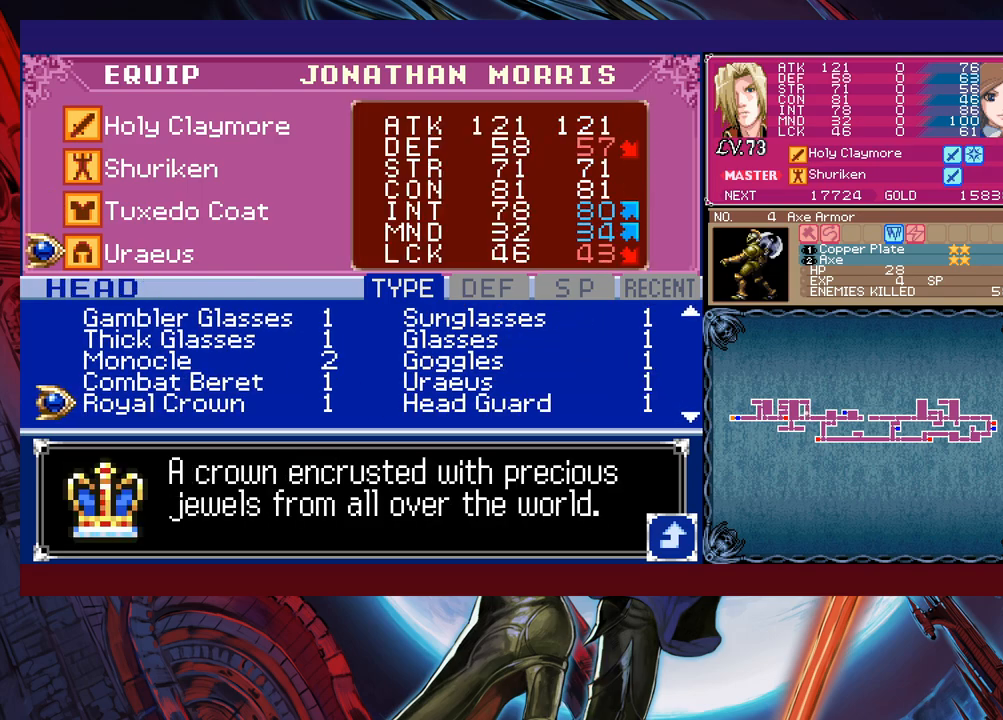
{"buttons": [], "left_stick": "down", "events": [[67, "left_stick", "up"], [217, "left_stick", "center"], [267, "left_stick", "down"]]}